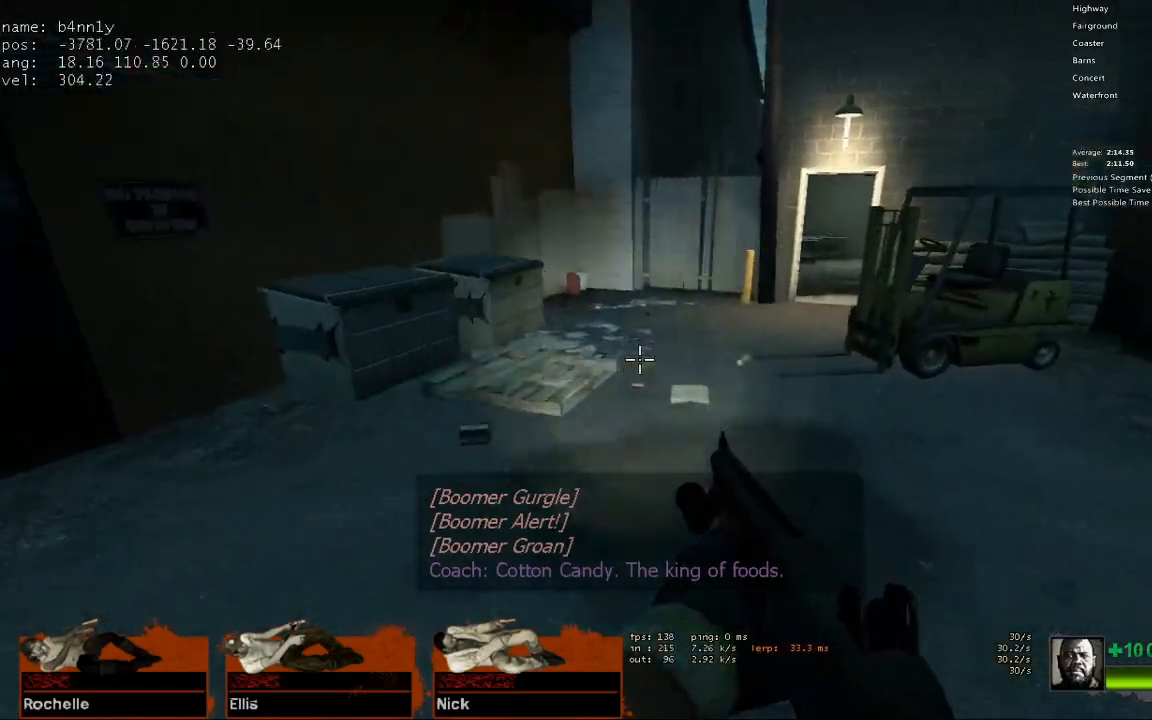
Gameplay with keyboard; each line is a JSON object with the keys held at the frame after it. "events" lists presses ("down") and releases ("up") of "1", "2", "3", "4", "5", "a", "alt", "c", "caps_lock", "ctrl", "d", "e", "f", "g", "q", "r", "s", "shift", "space", "t", "tab", "v", "w", "x" and "z" between this image and that frame as [ms after this image, input, new state], when the widget could be followed in between. No other keys are recorded. Mouse input is not recorded.
{"keys": ["d"], "events": [[167, "a", "down"], [167, "d", "up"], [167, "space", "down"], [317, "space", "up"], [350, "d", "down"], [400, "a", "up"]]}
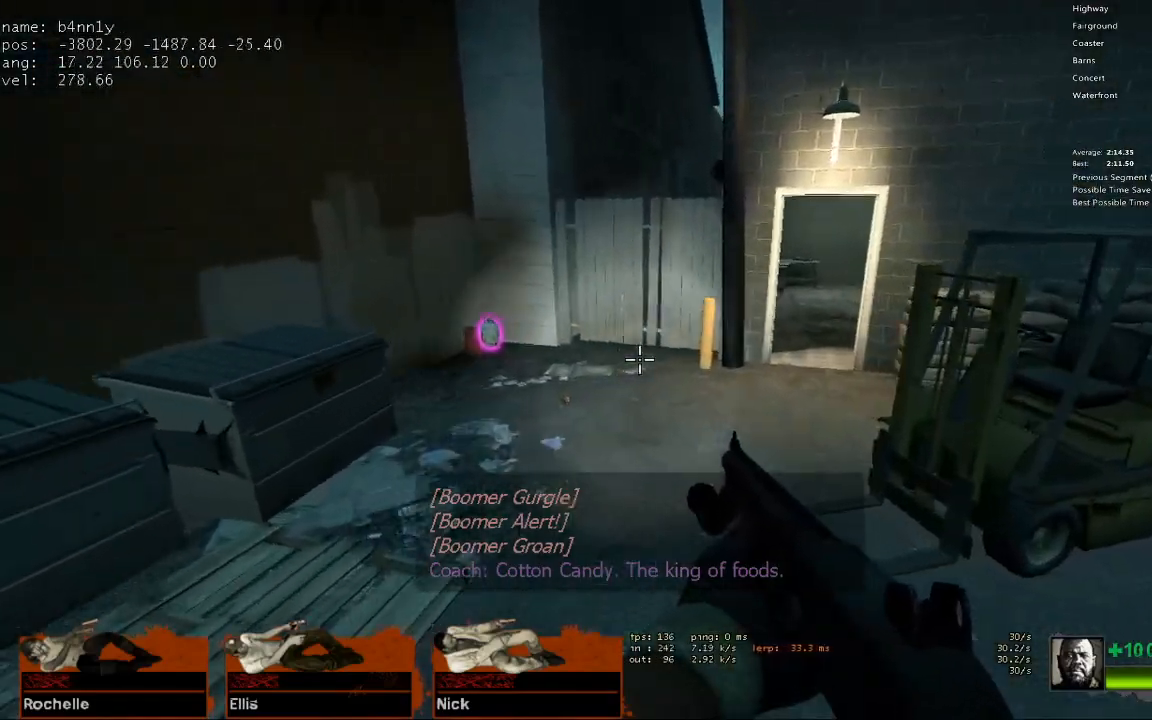
{"keys": ["a", "d"], "events": [[283, "a", "down"], [283, "d", "up"], [283, "space", "down"], [467, "d", "down"], [467, "space", "up"]]}
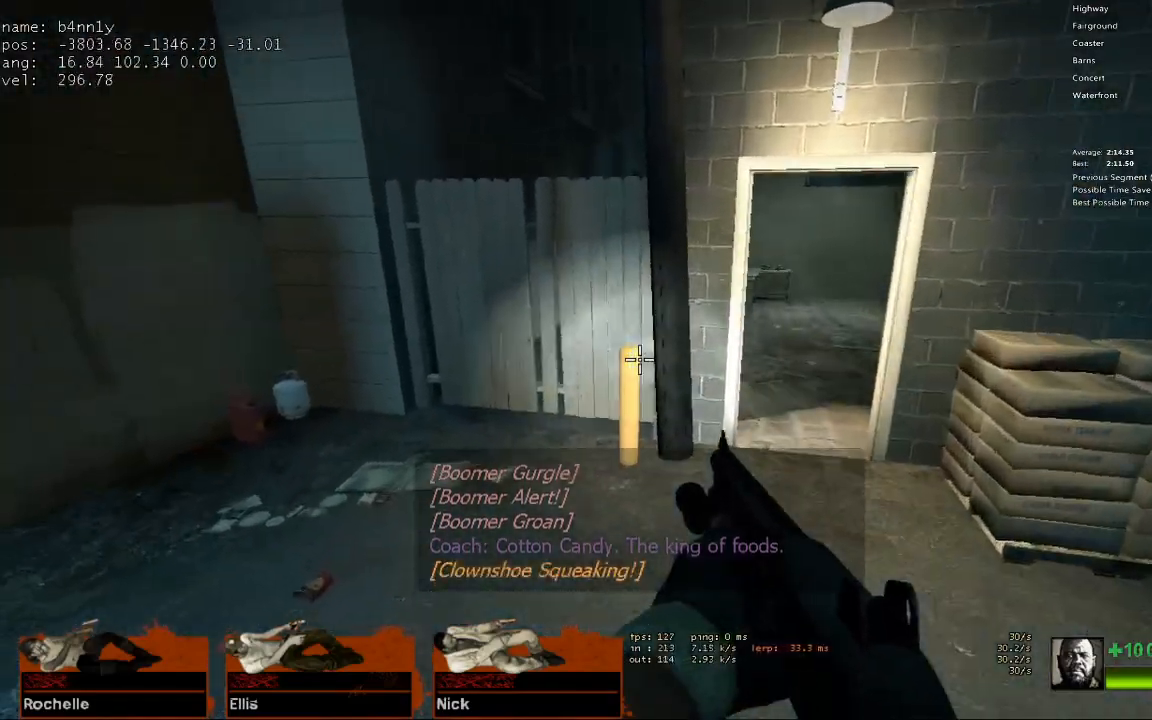
{"keys": ["a", "space"], "events": [[17, "a", "up"], [433, "a", "down"], [433, "d", "up"], [433, "space", "down"]]}
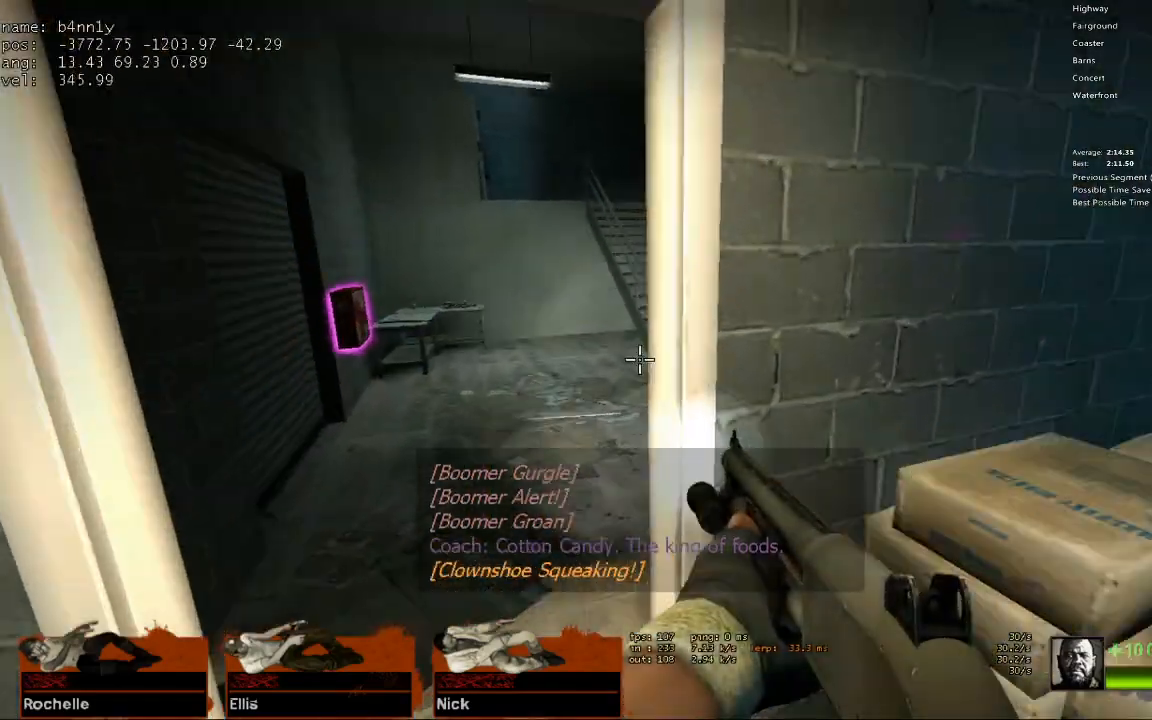
{"keys": ["d"], "events": [[17, "space", "up"], [267, "d", "down"], [300, "a", "up"]]}
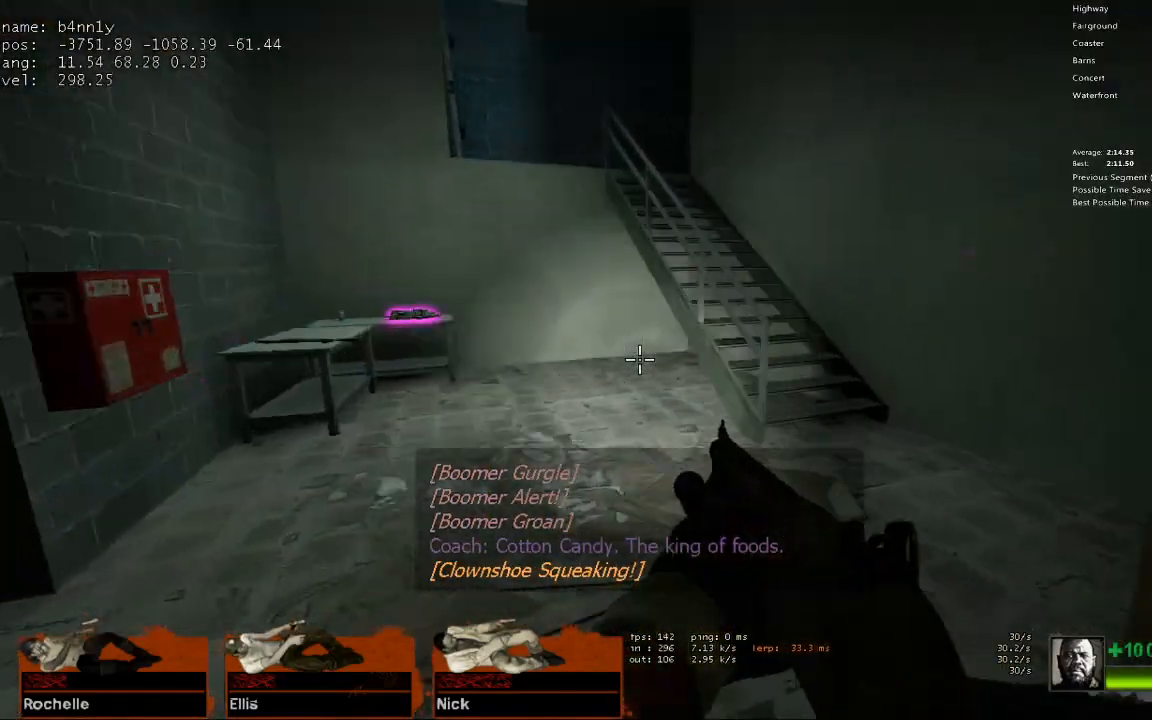
{"keys": ["w"], "events": [[33, "w", "down"], [133, "d", "up"], [267, "d", "down"], [367, "d", "up"]]}
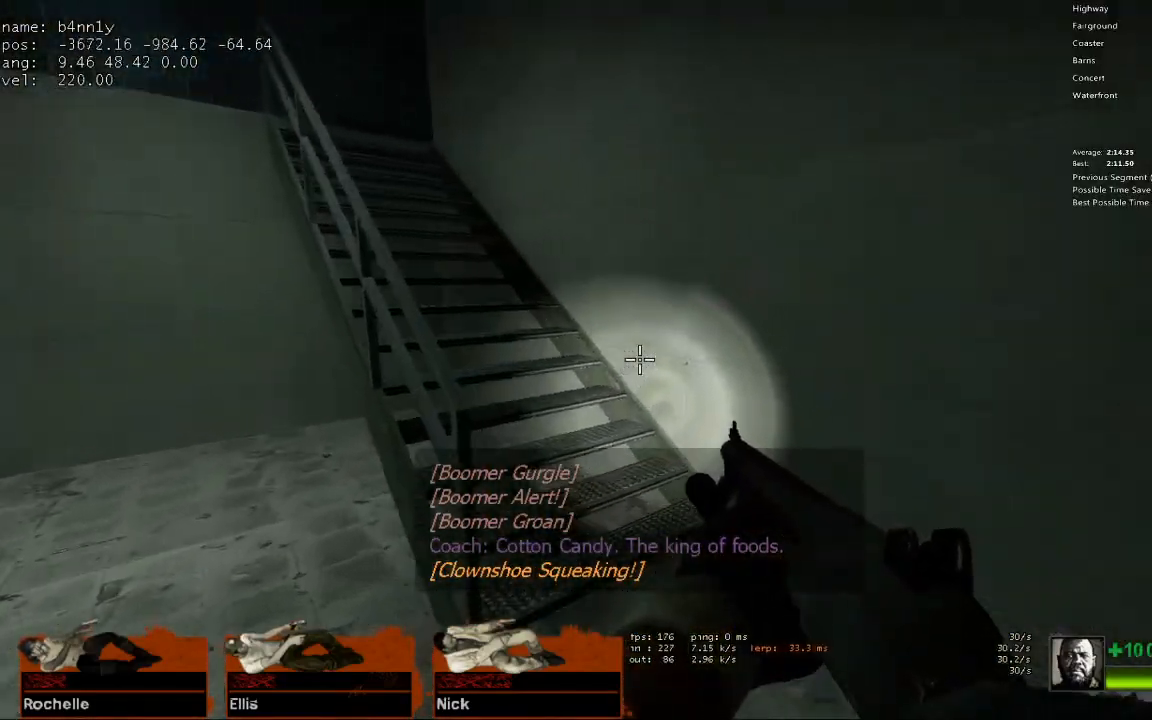
{"keys": ["w"], "events": [[50, "d", "down"], [283, "d", "up"]]}
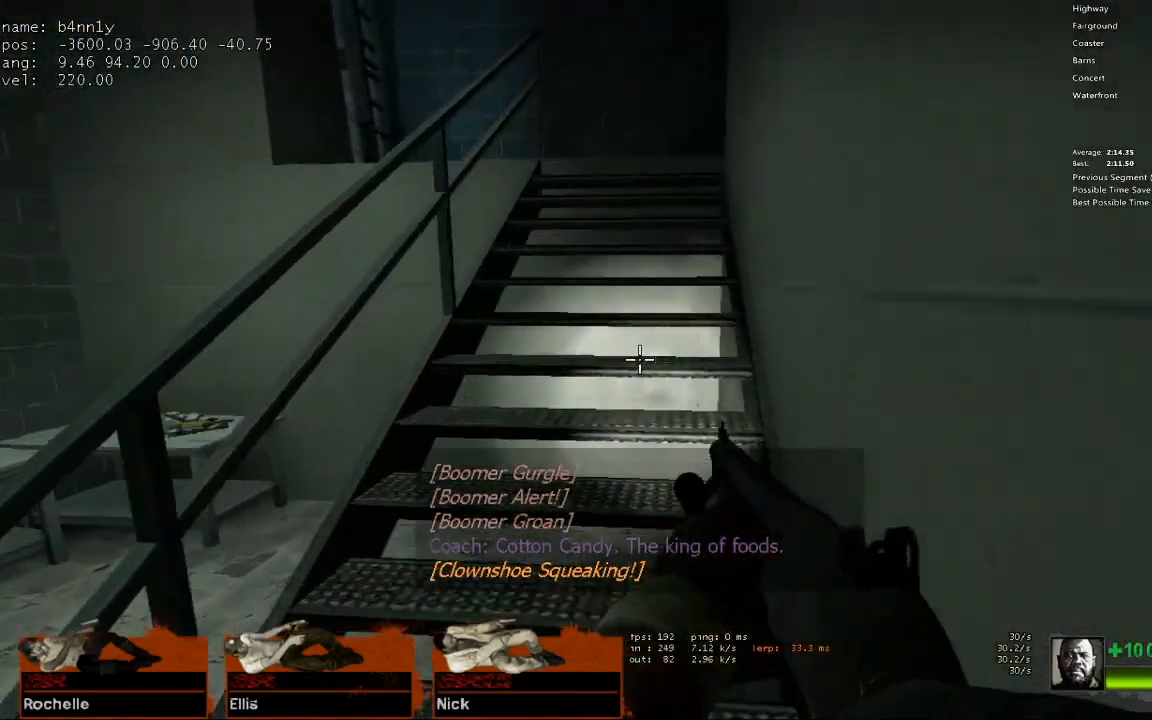
{"keys": ["w"], "events": [[300, "d", "down"], [400, "d", "up"]]}
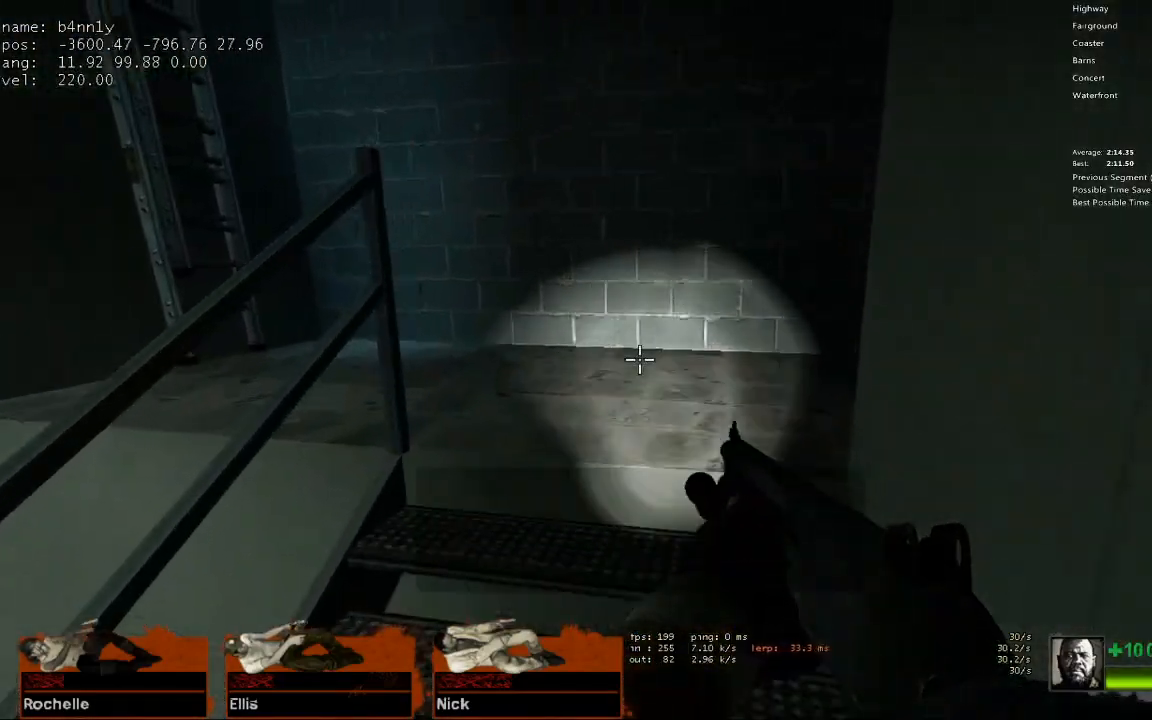
{"keys": ["a", "w"], "events": [[317, "a", "down"]]}
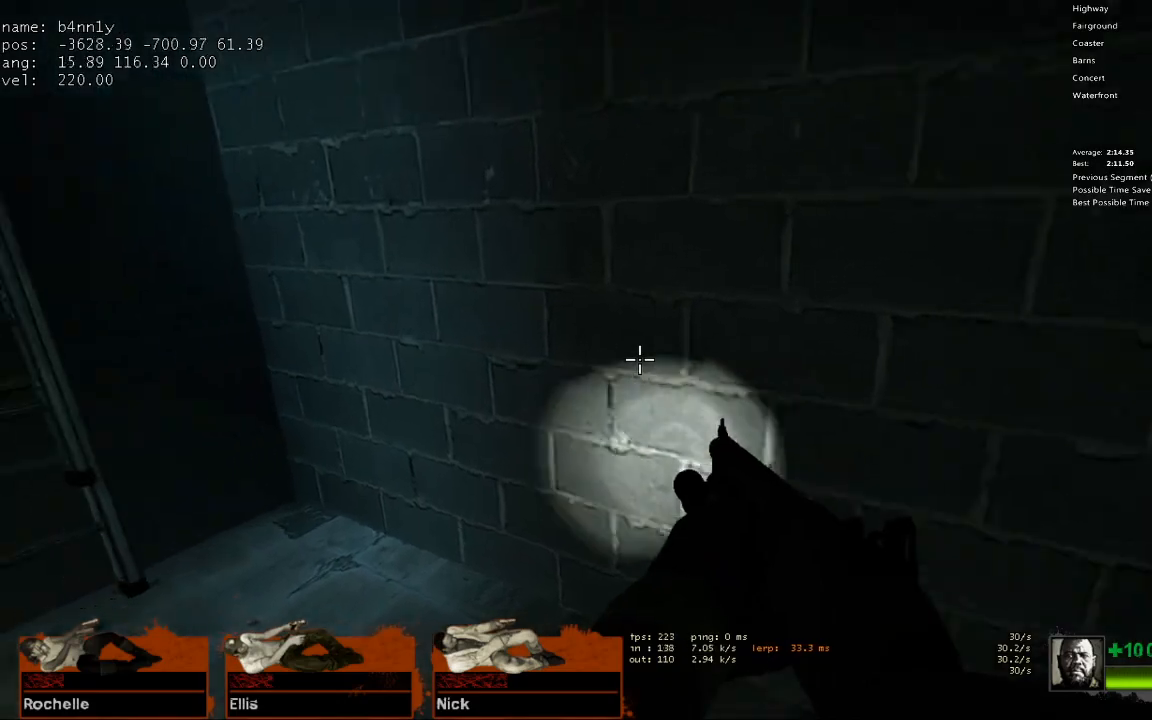
{"keys": ["a", "s"], "events": [[233, "space", "down"], [233, "w", "up"], [333, "s", "down"], [333, "space", "up"]]}
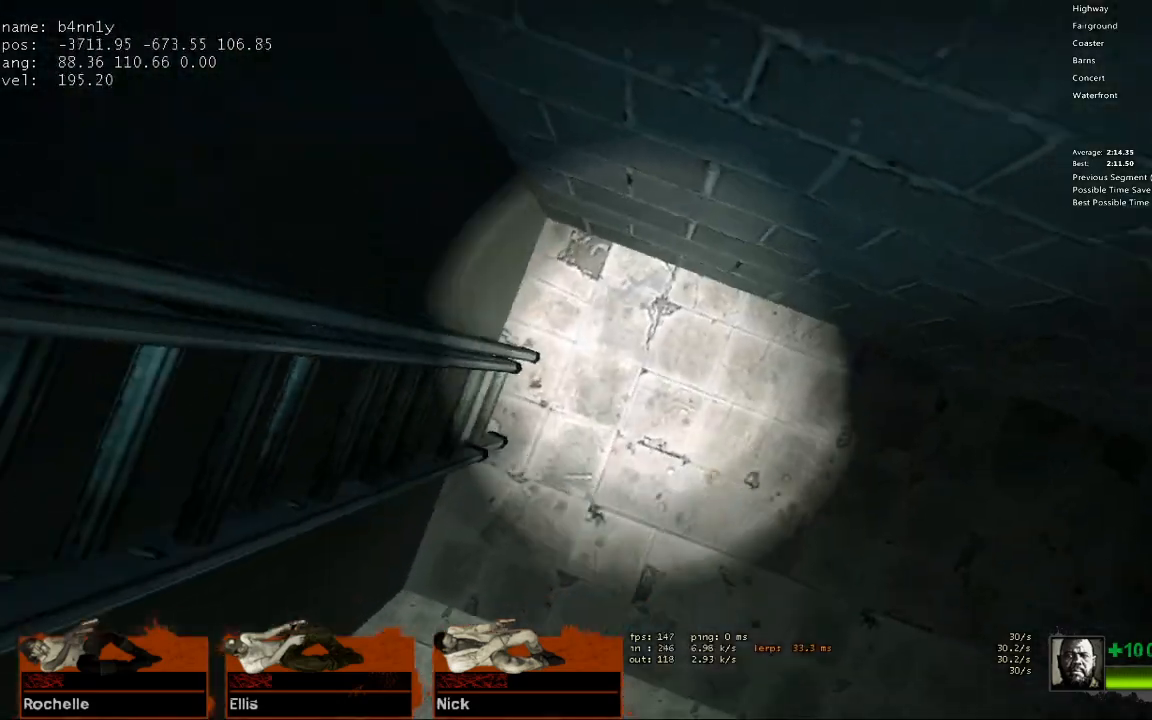
{"keys": ["a", "s"], "events": []}
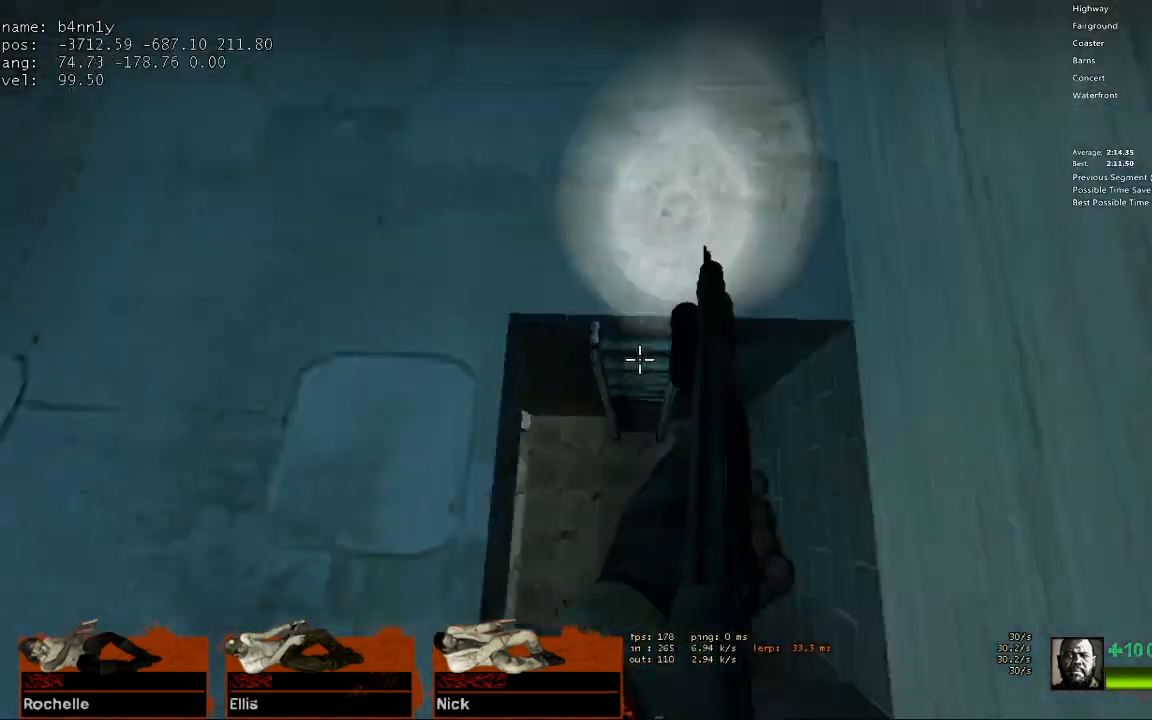
{"keys": ["w"], "events": [[83, "s", "up"], [83, "w", "down"], [133, "a", "up"]]}
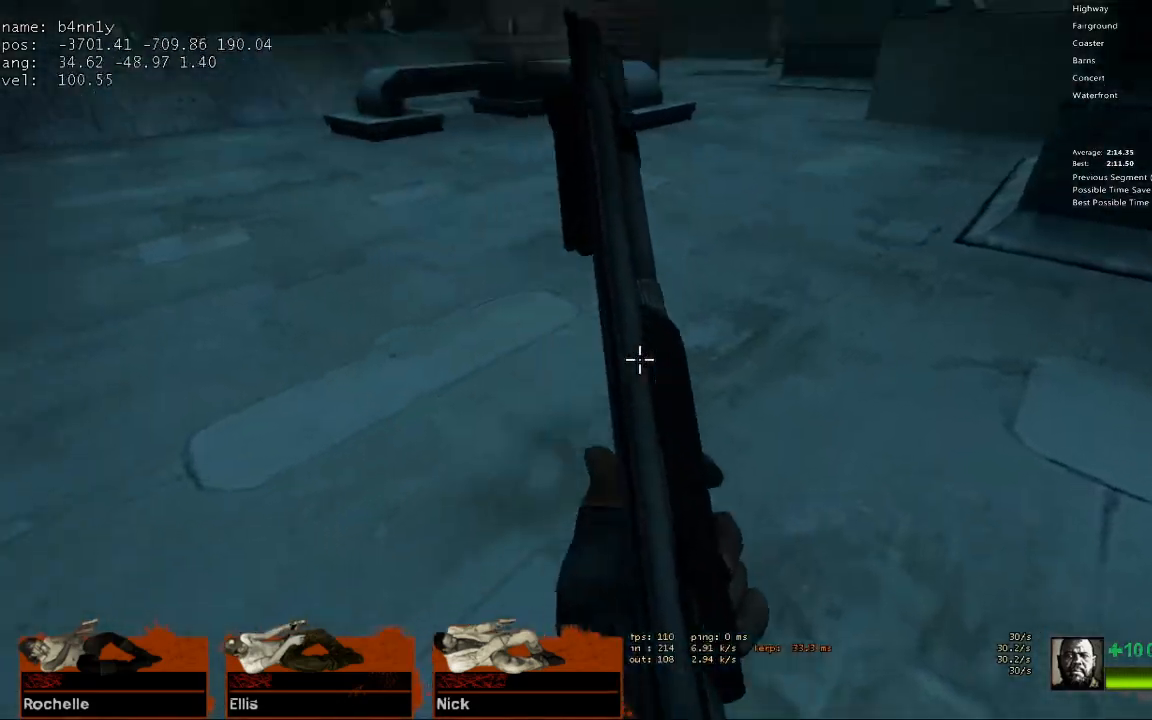
{"keys": ["d"], "events": [[333, "space", "down"], [417, "d", "down"], [417, "w", "up"], [467, "space", "up"]]}
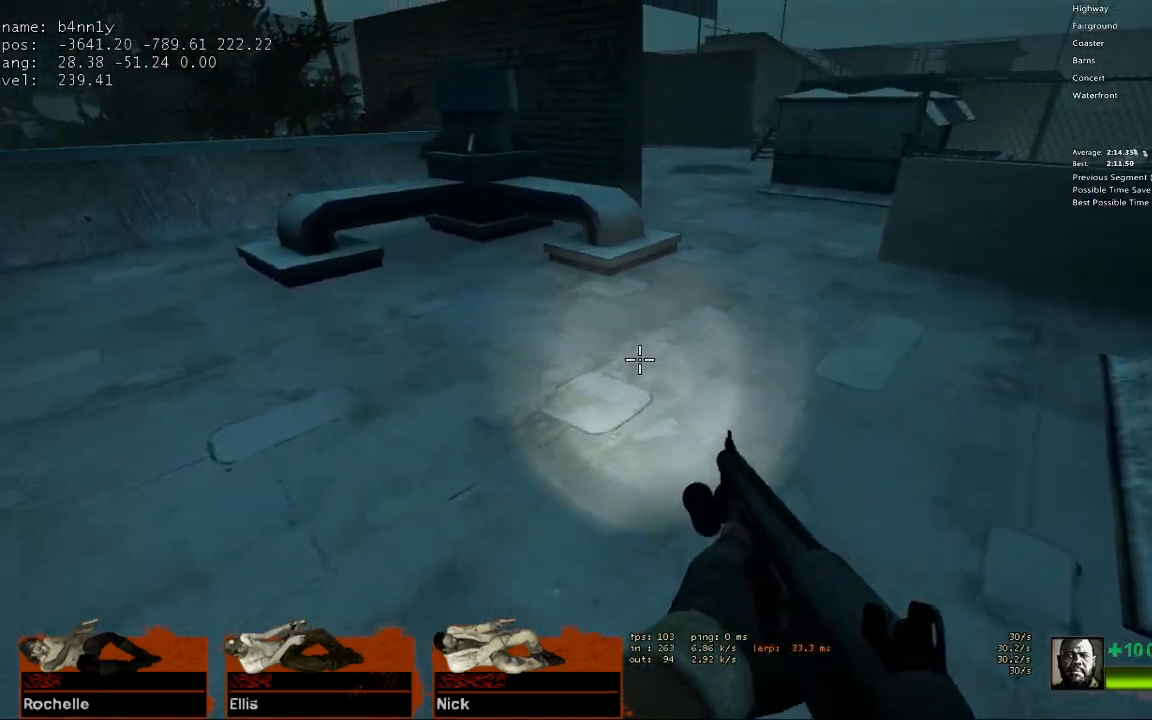
{"keys": ["a", "space"], "events": [[483, "a", "down"], [483, "d", "up"], [483, "space", "down"]]}
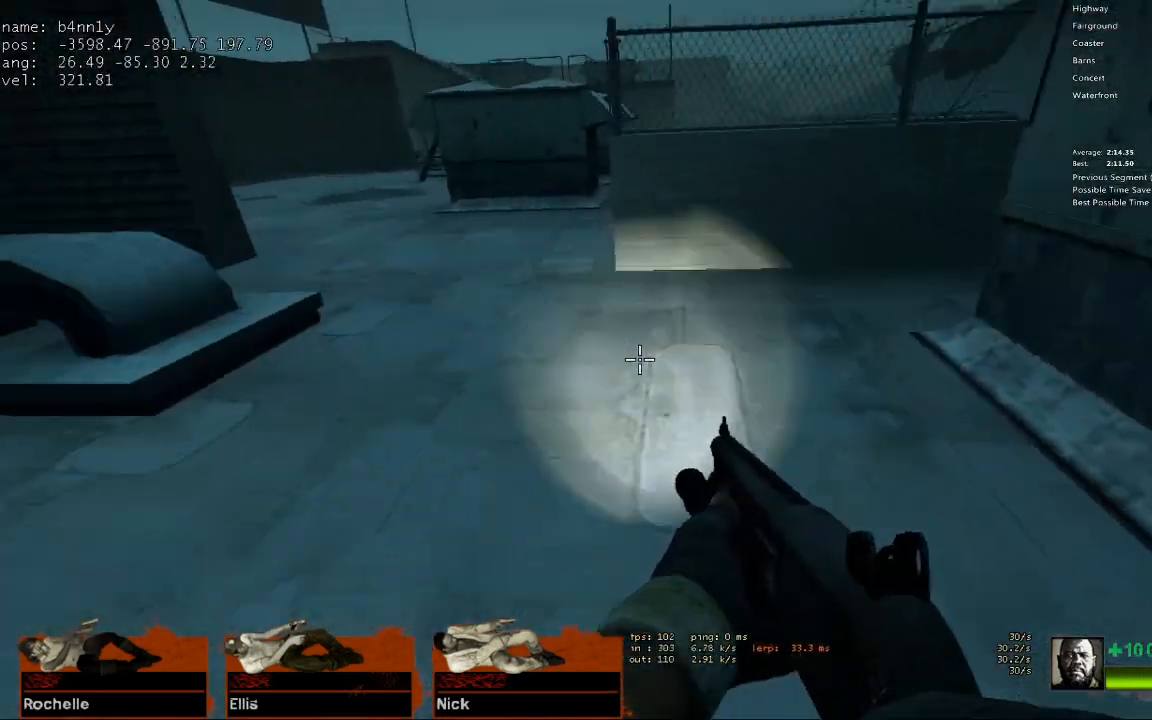
{"keys": ["a"], "events": [[133, "space", "up"]]}
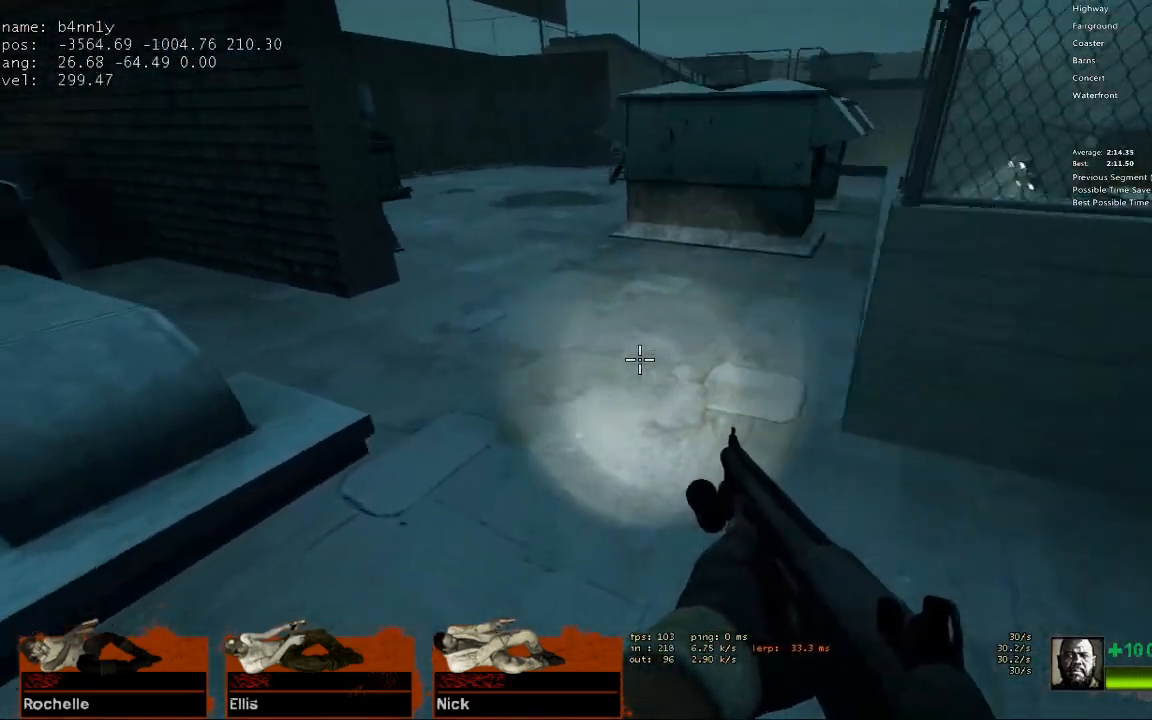
{"keys": ["d"], "events": [[100, "space", "down"], [233, "d", "down"], [283, "space", "up"], [333, "a", "up"]]}
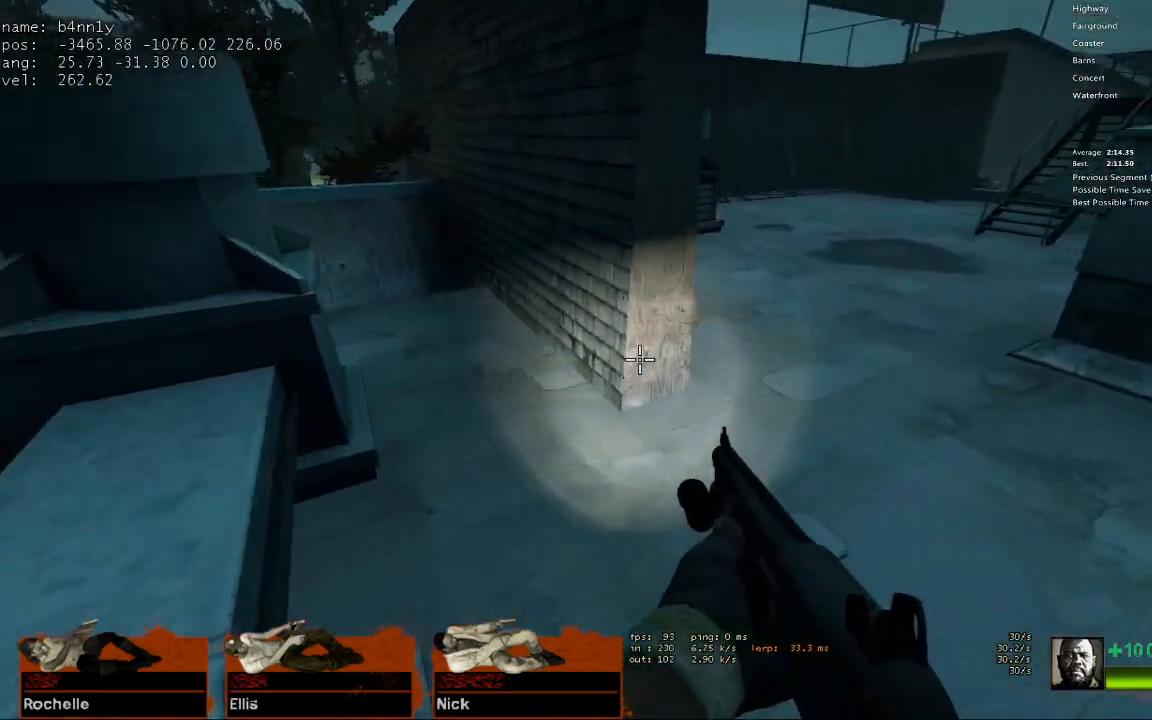
{"keys": ["a", "d"], "events": [[250, "space", "down"], [300, "a", "down"], [300, "d", "up"], [433, "space", "up"], [483, "d", "down"]]}
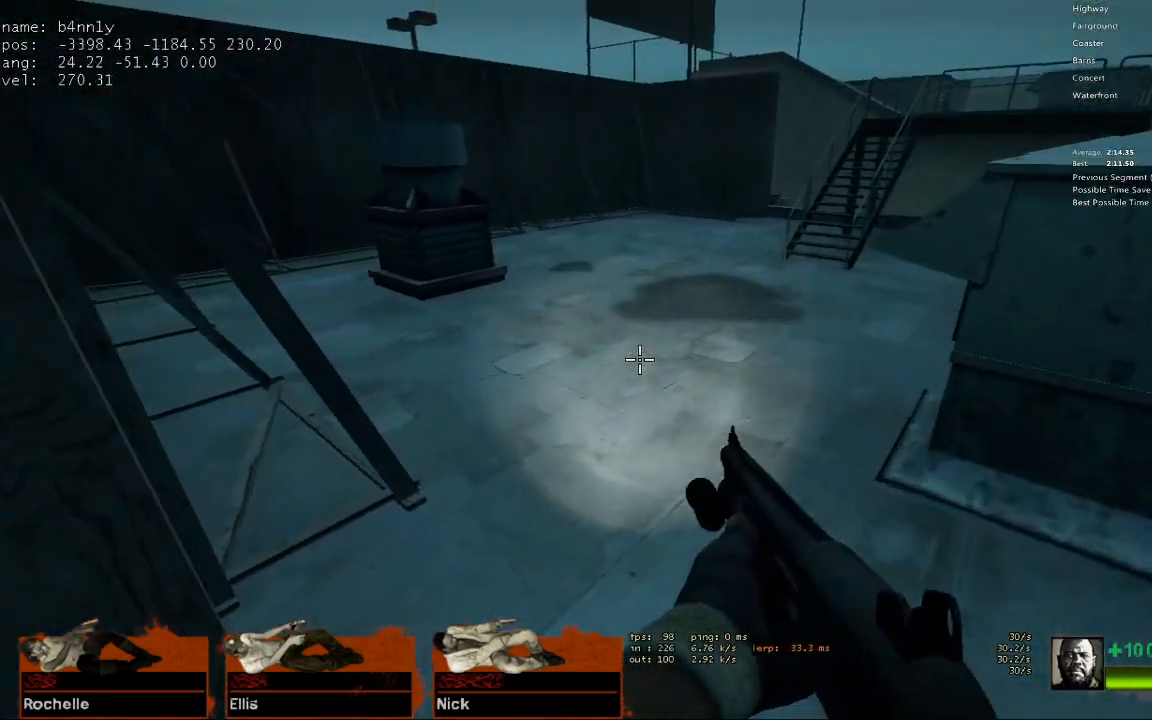
{"keys": ["a", "space"], "events": [[33, "a", "up"], [400, "a", "down"], [400, "d", "up"], [400, "space", "down"]]}
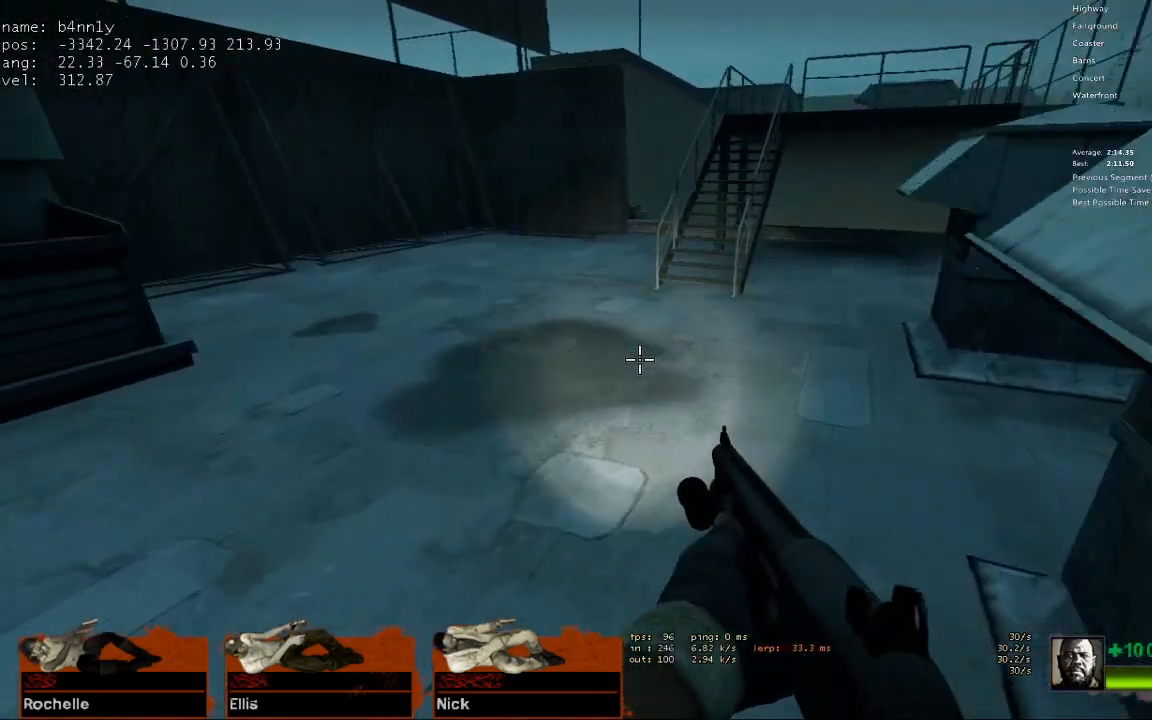
{"keys": ["d"], "events": [[50, "space", "up"], [100, "d", "down"], [133, "a", "up"]]}
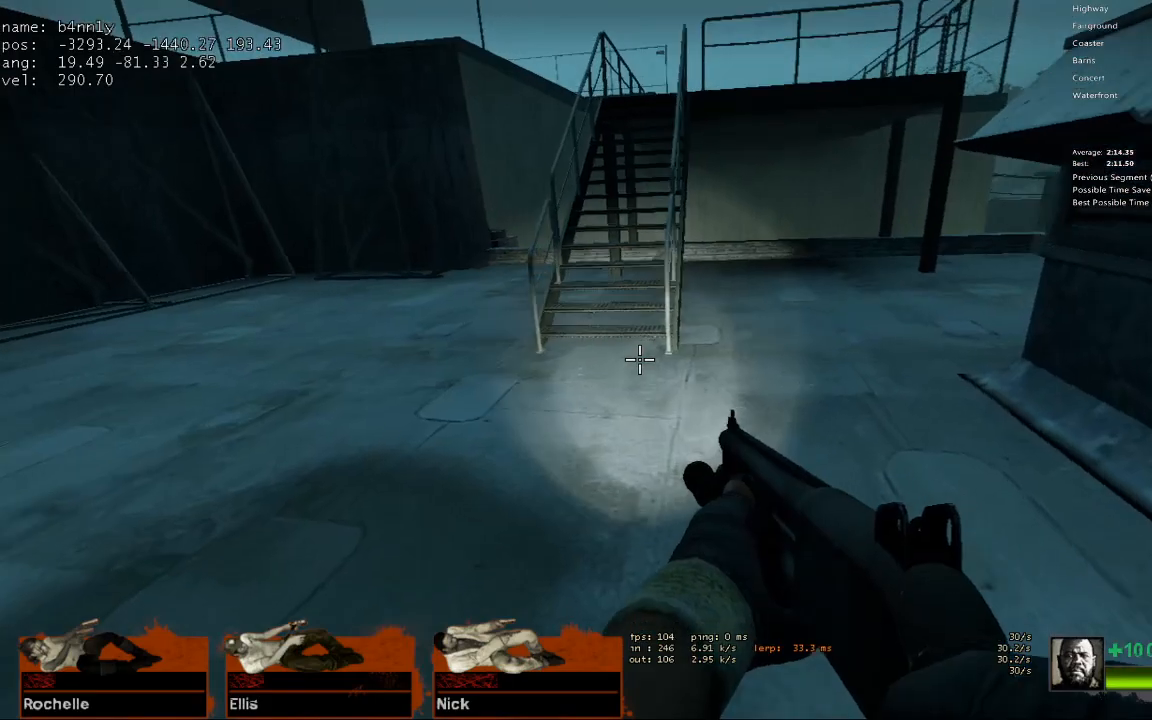
{"keys": ["d"], "events": [[17, "space", "down"], [67, "a", "down"], [67, "d", "up"], [150, "space", "up"], [333, "a", "up"], [333, "d", "down"]]}
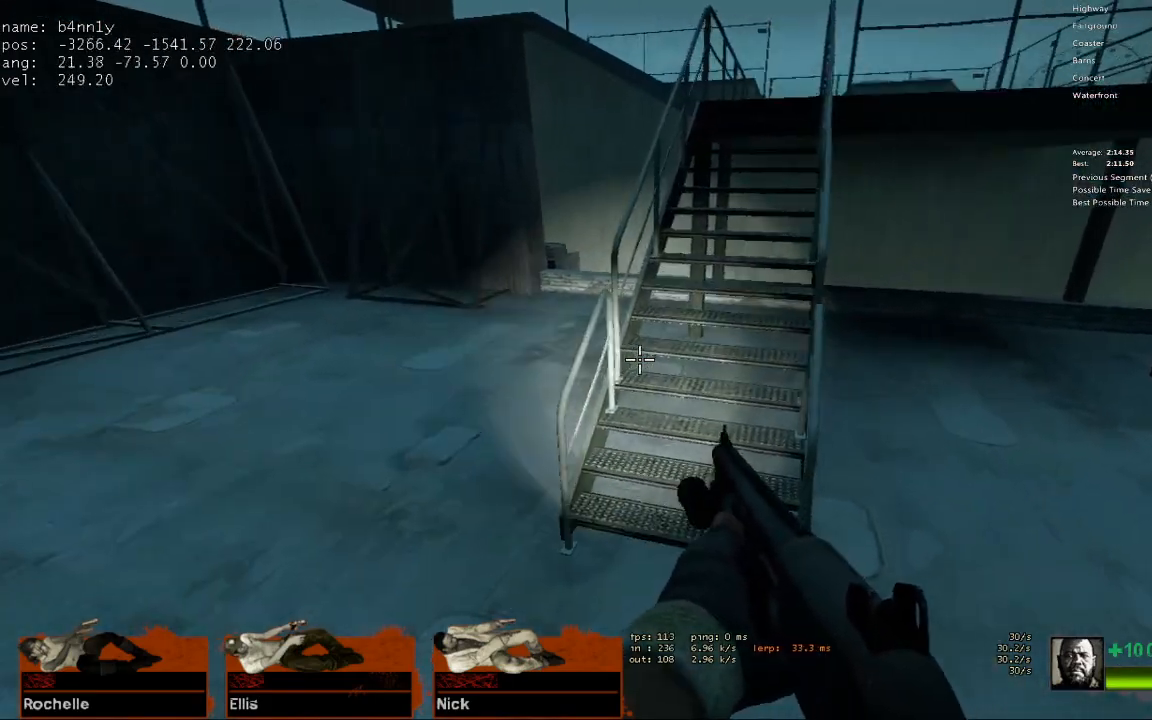
{"keys": ["w"], "events": [[33, "d", "up"], [33, "w", "down"]]}
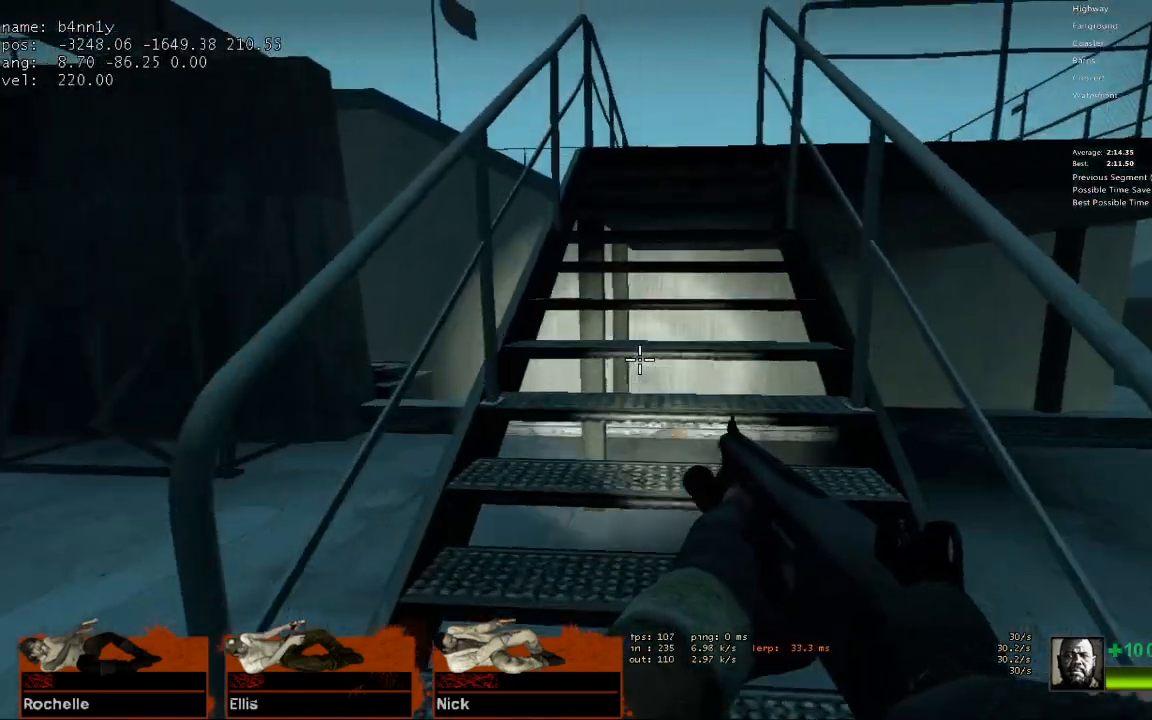
{"keys": ["w"], "events": [[133, "2", "down"], [183, "2", "up"], [317, "1", "down"], [417, "1", "up"]]}
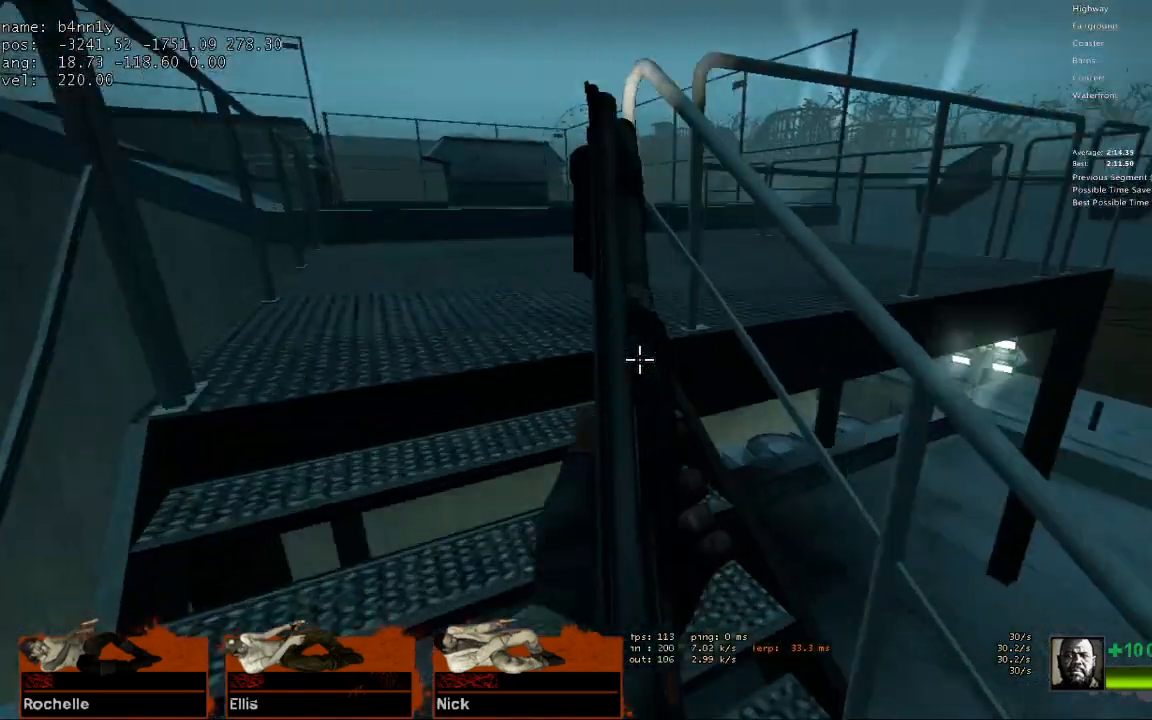
{"keys": ["w"], "events": [[200, "space", "down"], [333, "space", "up"], [383, "a", "down"], [433, "a", "up"]]}
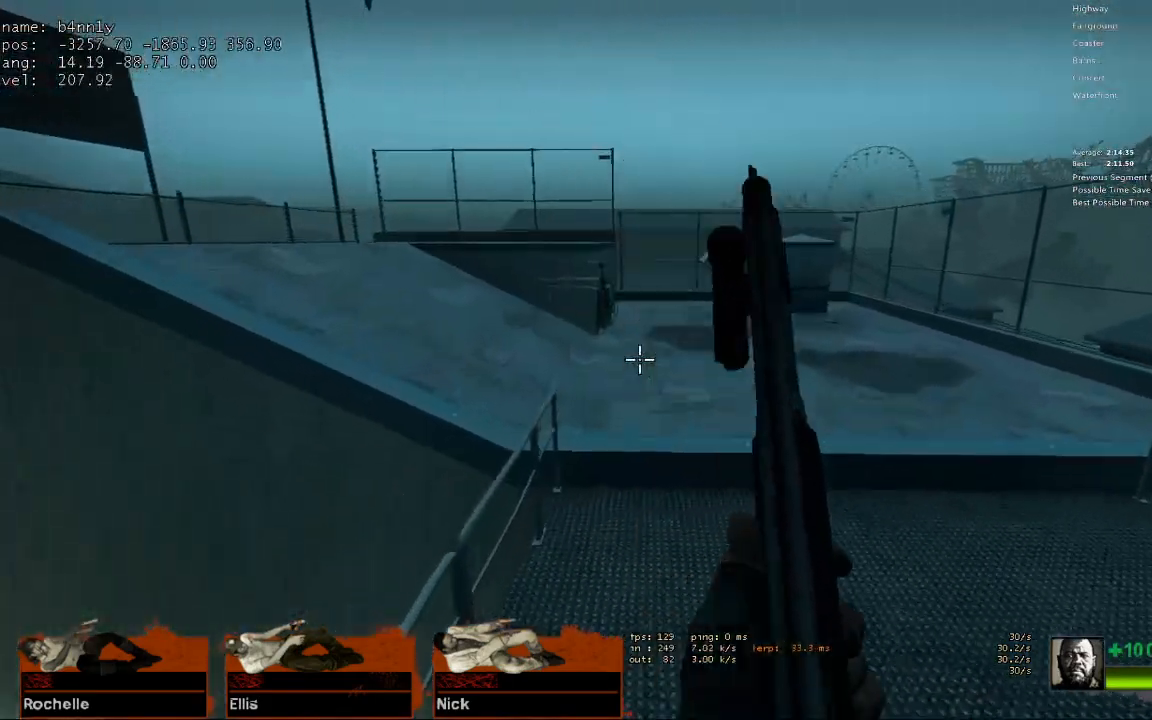
{"keys": ["w"], "events": []}
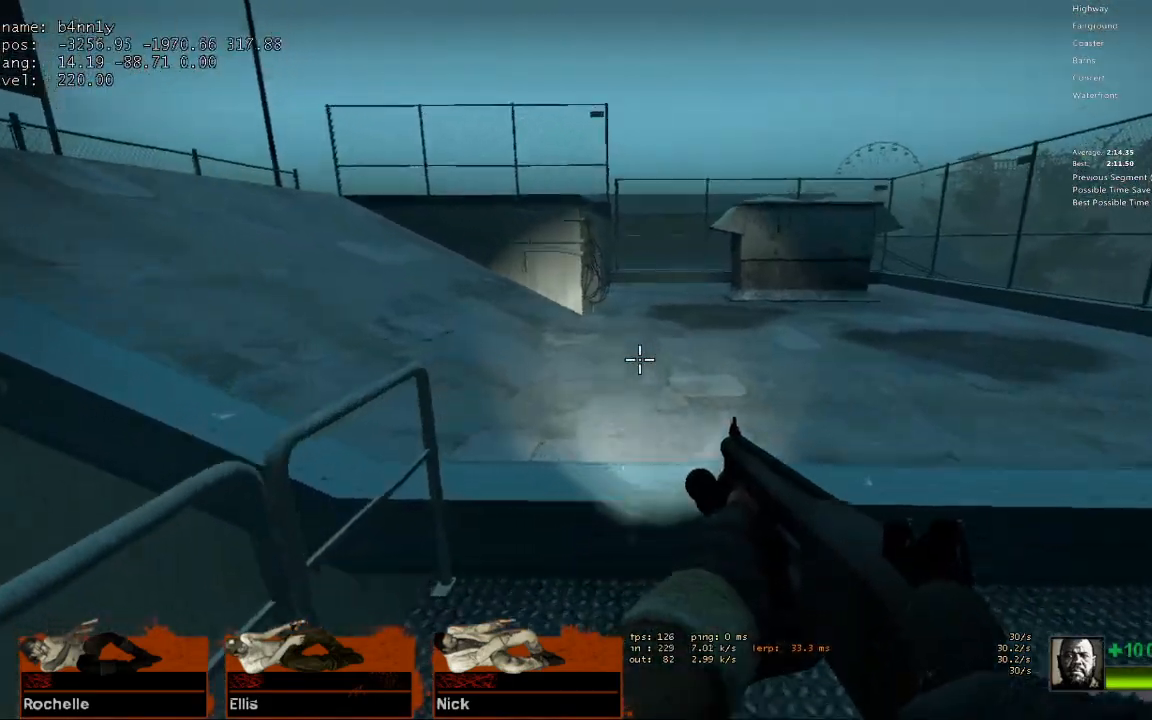
{"keys": ["a", "w"], "events": [[367, "a", "down"]]}
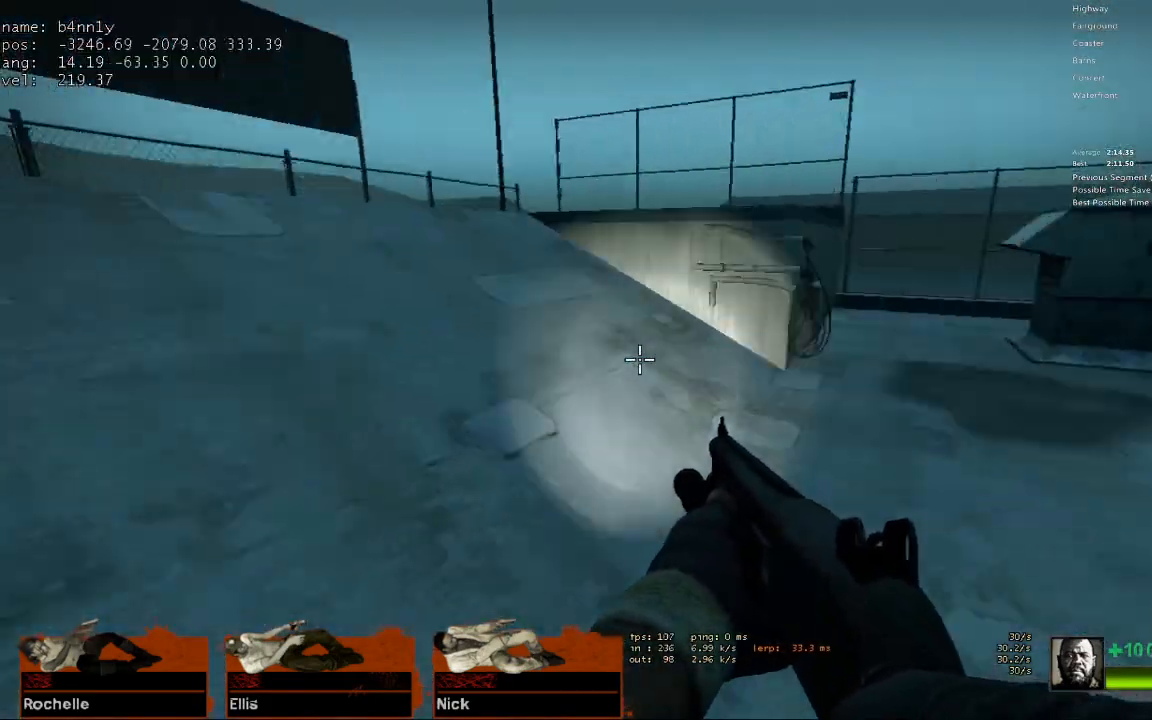
{"keys": ["w"], "events": [[100, "a", "up"]]}
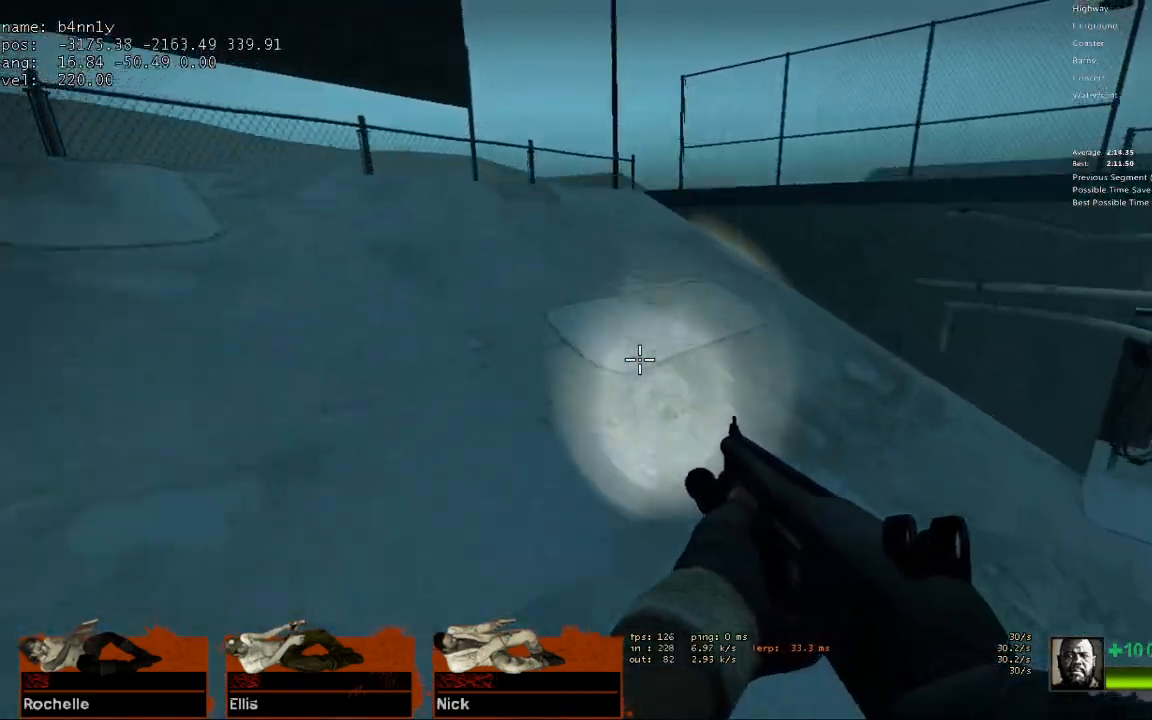
{"keys": ["w"], "events": []}
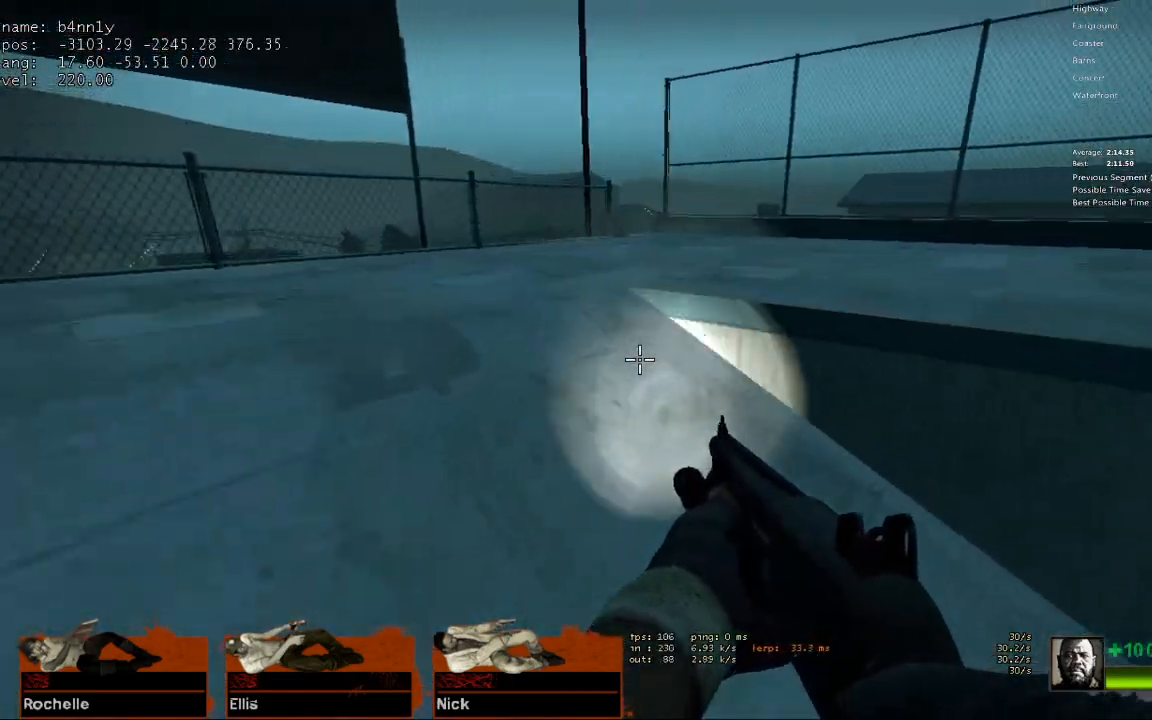
{"keys": ["d", "w"], "events": [[467, "d", "down"]]}
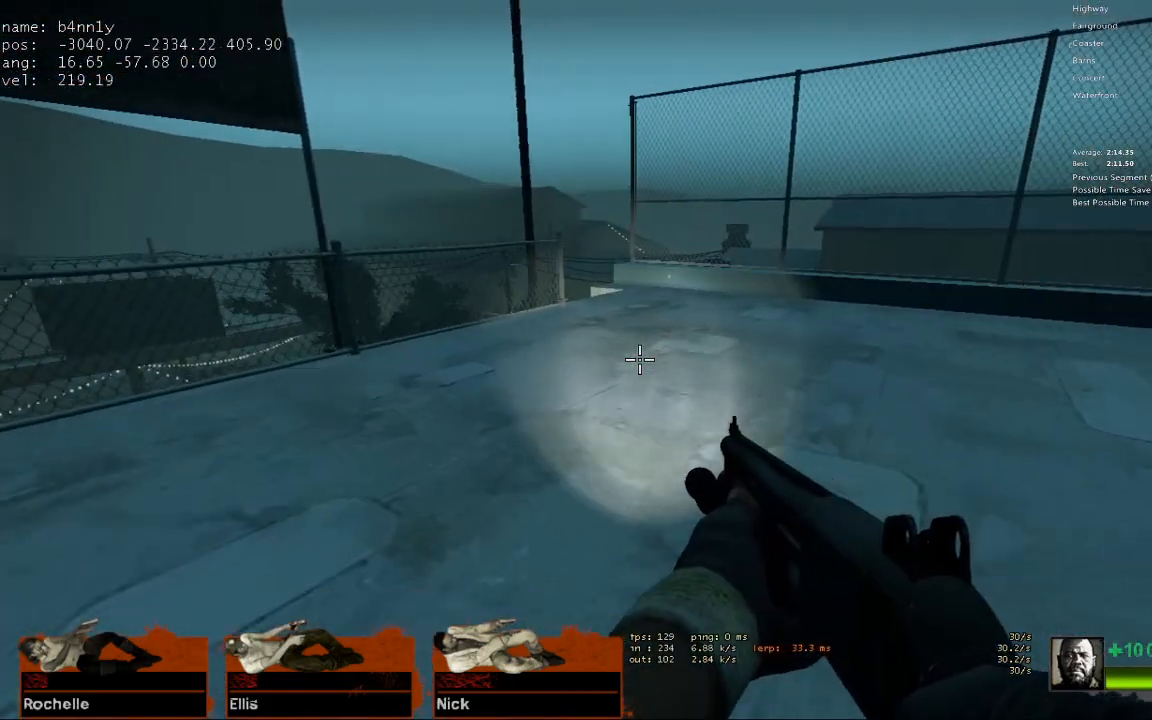
{"keys": ["w"], "events": [[100, "d", "up"]]}
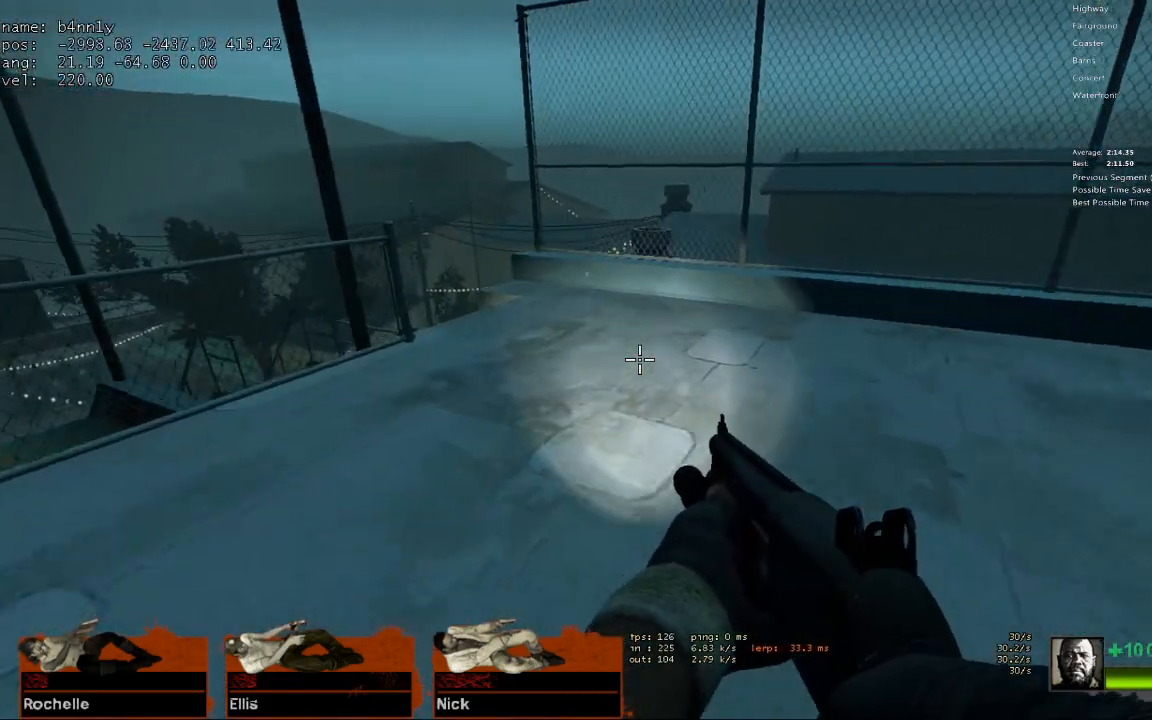
{"keys": ["a"], "events": [[300, "space", "down"], [350, "a", "down"], [400, "w", "up"], [433, "space", "up"]]}
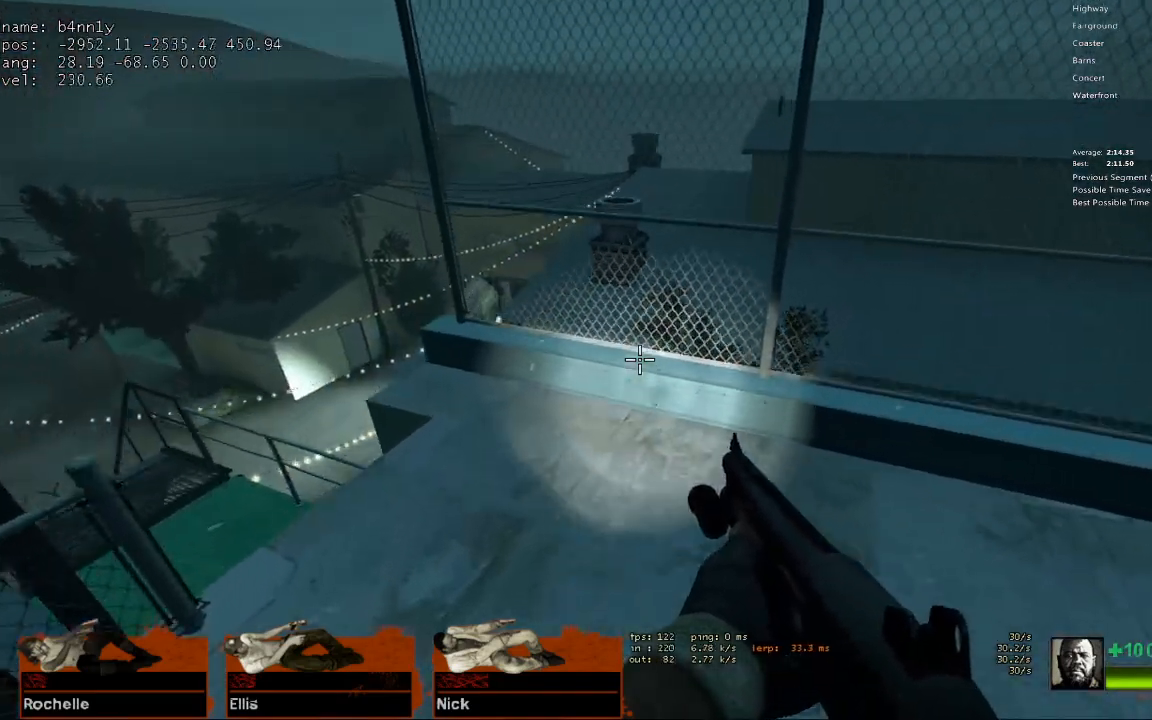
{"keys": ["a", "d", "space"], "events": [[417, "space", "down"], [500, "d", "down"]]}
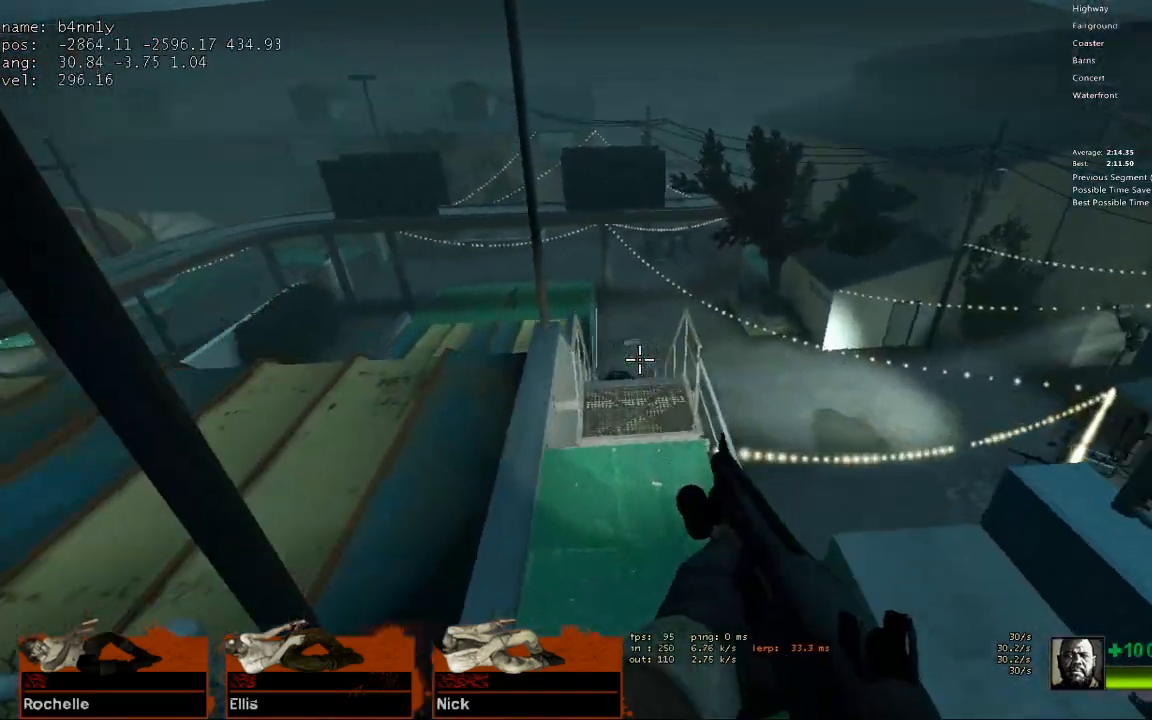
{"keys": ["a"], "events": [[50, "a", "up"], [50, "space", "up"], [383, "d", "up"], [417, "a", "down"]]}